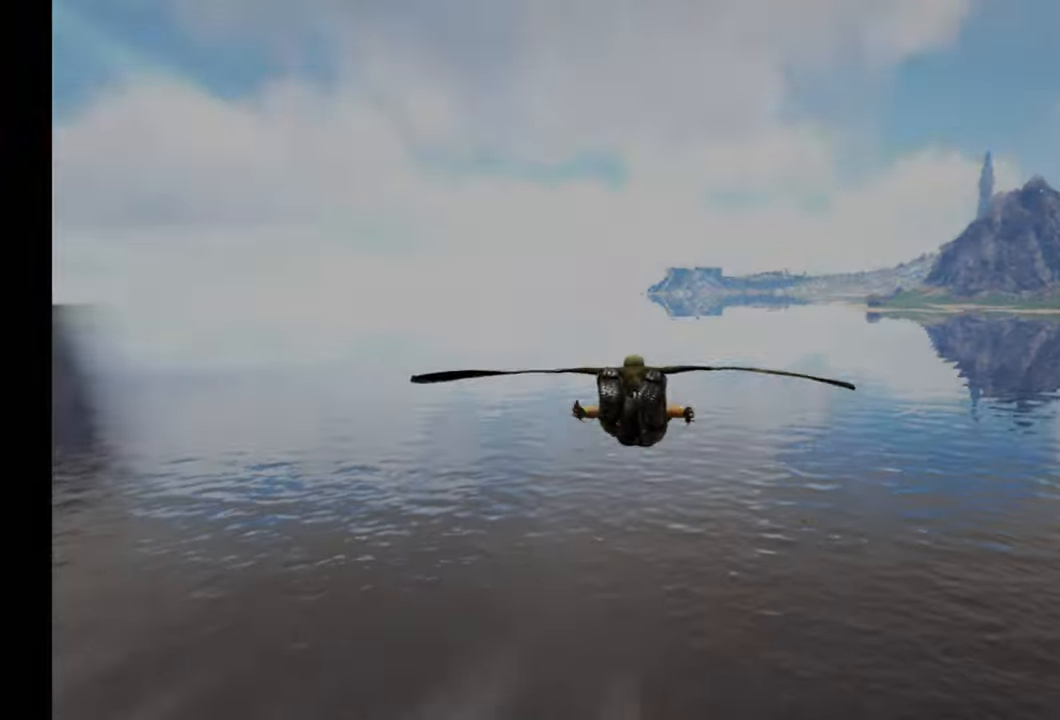
Gameplay with a controller (Xbox layout); each line is a JSON object with the inputs held at the frame after it (dt_ms = milliseconds from this image to that frame). "events" lists button and stick changes between this image and that frame as [ms after this image, input, new state], when the widget could be followed in between.
{"dt_ms": 500, "buttons": [], "left_stick": "center", "right_stick": "right", "events": [[317, "right_stick", "center"], [367, "right_stick", "right"]]}
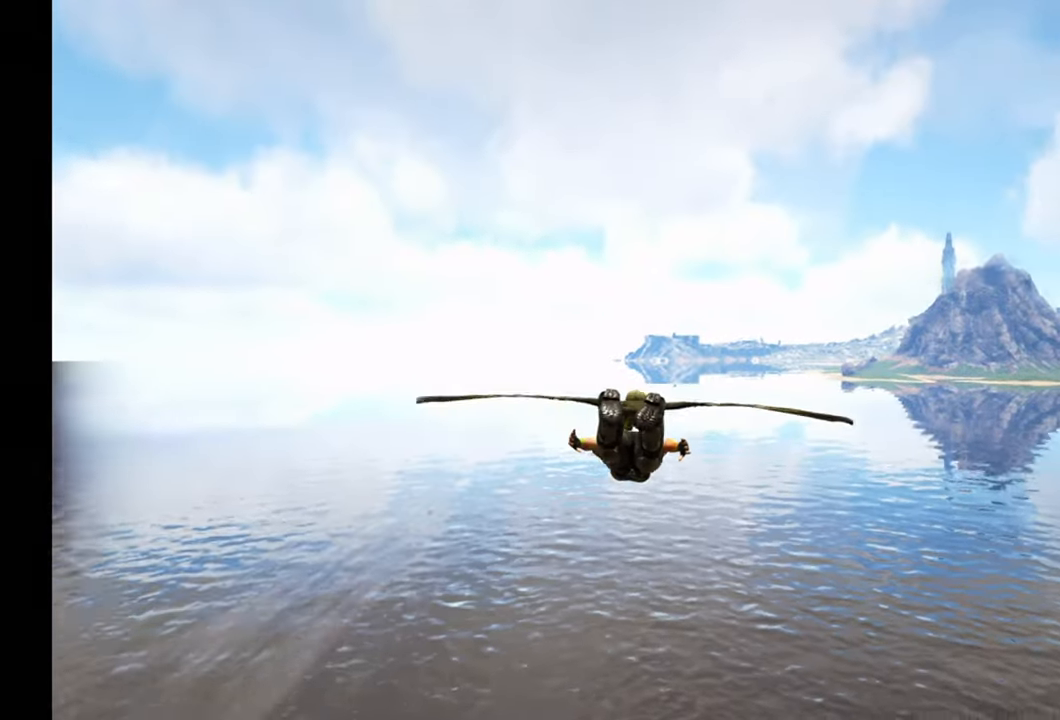
{"dt_ms": 500, "buttons": [], "left_stick": "center", "right_stick": "right", "events": []}
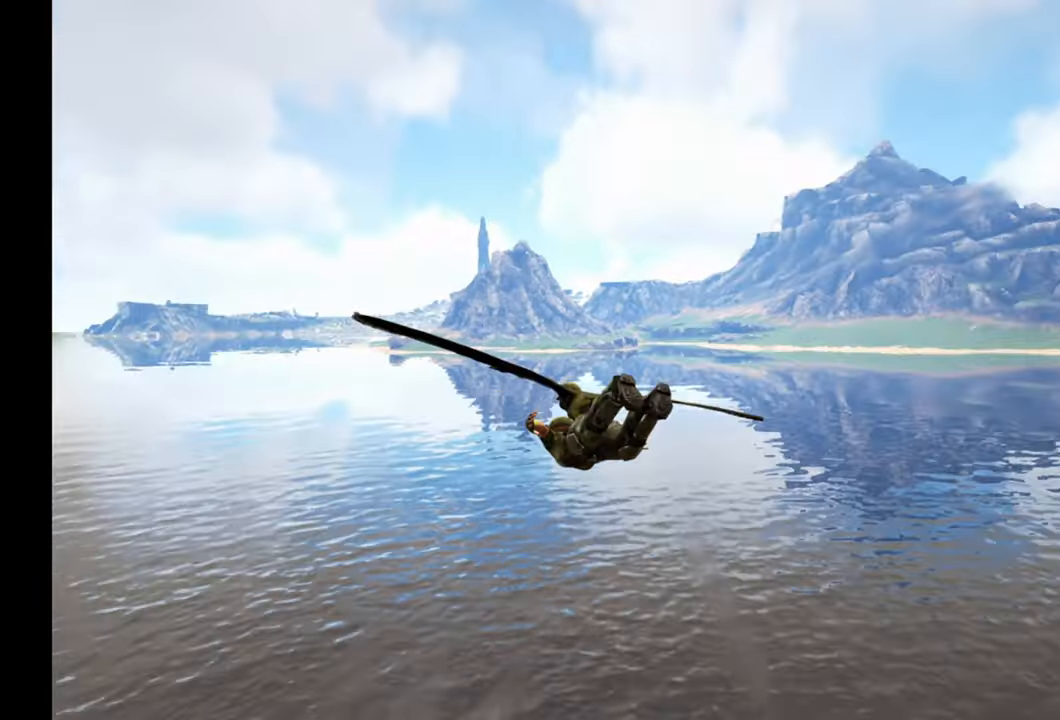
{"dt_ms": 500, "buttons": [], "left_stick": "center", "right_stick": "down-right", "events": [[500, "right_stick", "down-right"]]}
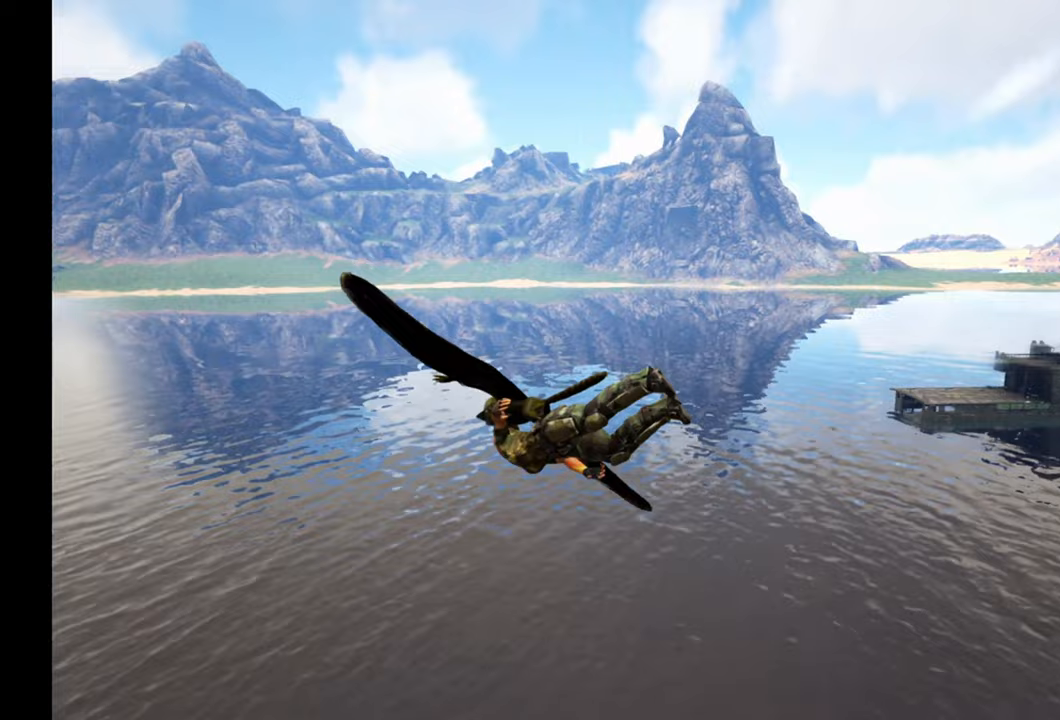
{"dt_ms": 500, "buttons": [], "left_stick": "center", "right_stick": "left", "events": [[283, "right_stick", "center"], [400, "right_stick", "left"]]}
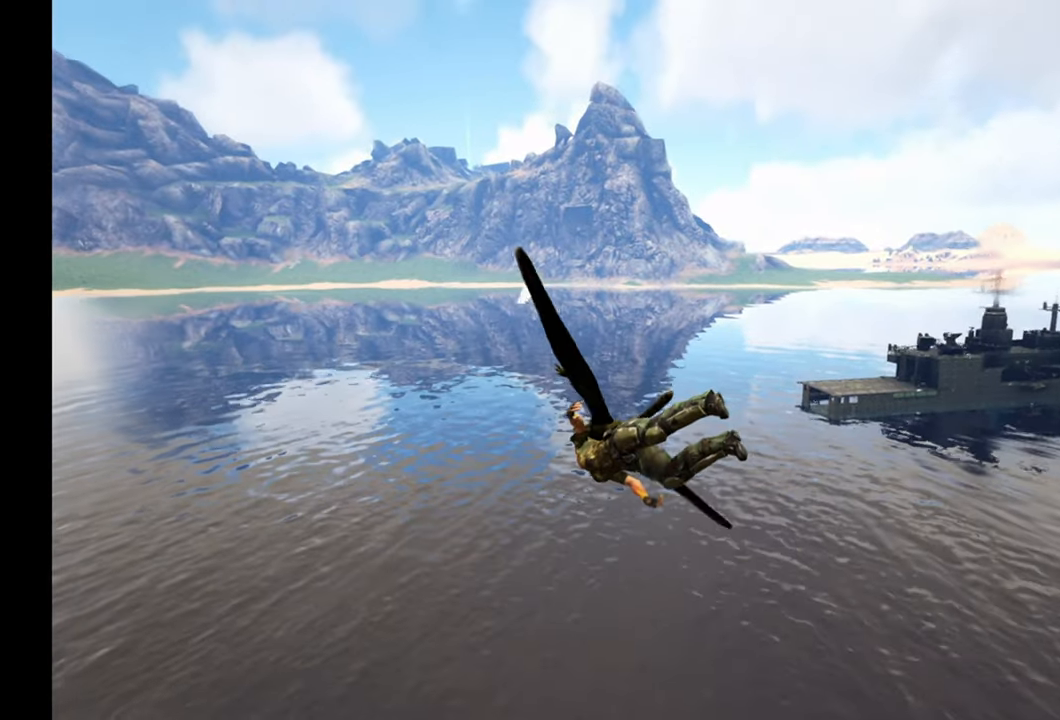
{"dt_ms": 500, "buttons": [], "left_stick": "center", "right_stick": "center", "events": [[33, "right_stick", "center"]]}
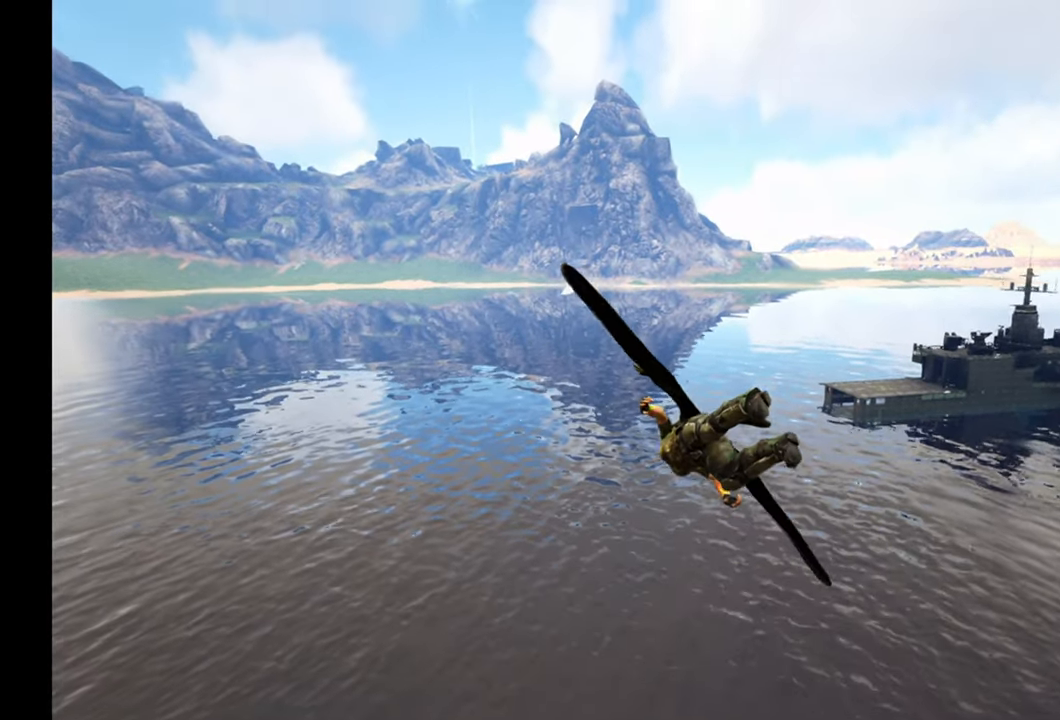
{"dt_ms": 500, "buttons": [], "left_stick": "center", "right_stick": "right", "events": [[117, "right_stick", "left"], [200, "right_stick", "center"], [267, "right_stick", "right"]]}
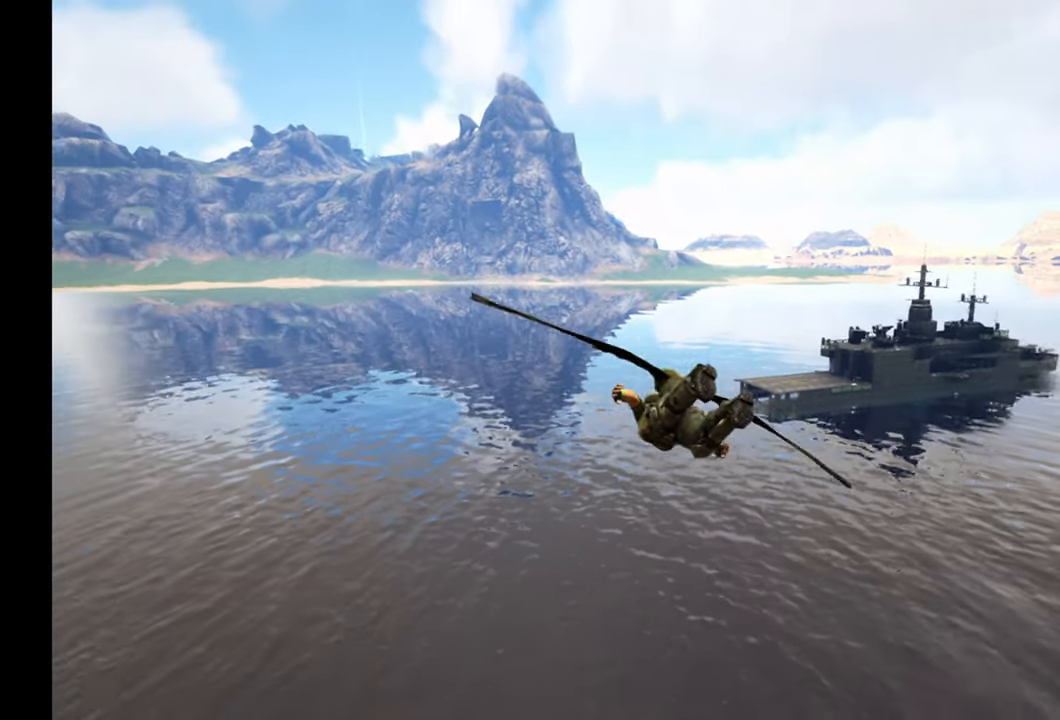
{"dt_ms": 500, "buttons": [], "left_stick": "center", "right_stick": "center", "events": [[33, "right_stick", "center"]]}
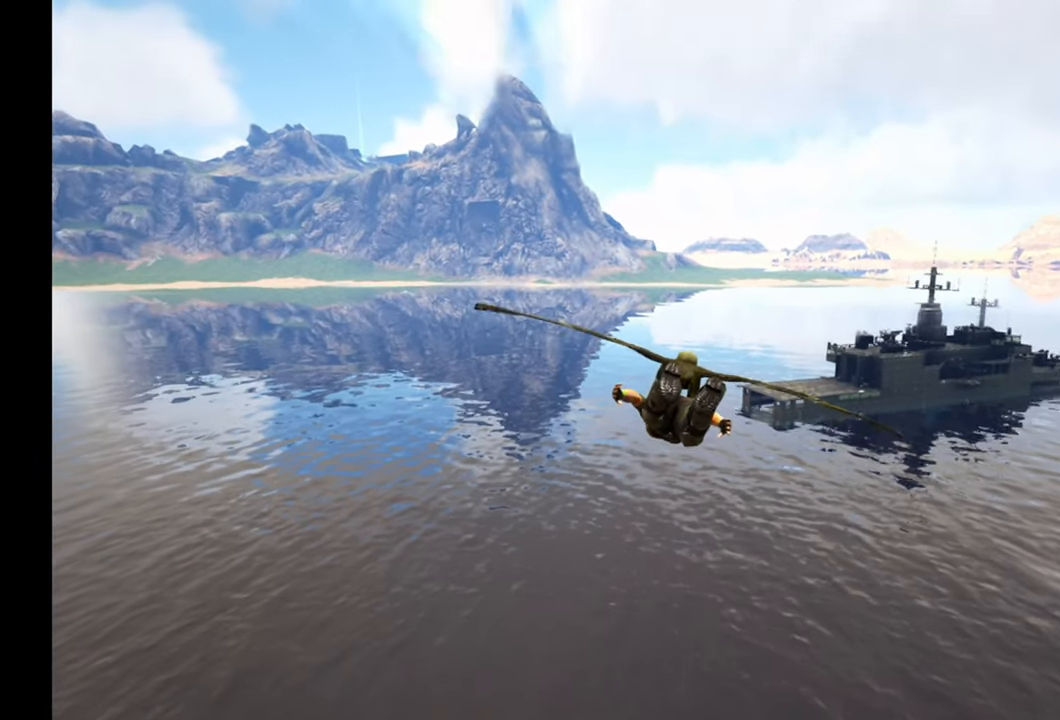
{"dt_ms": 500, "buttons": [], "left_stick": "center", "right_stick": "center", "events": []}
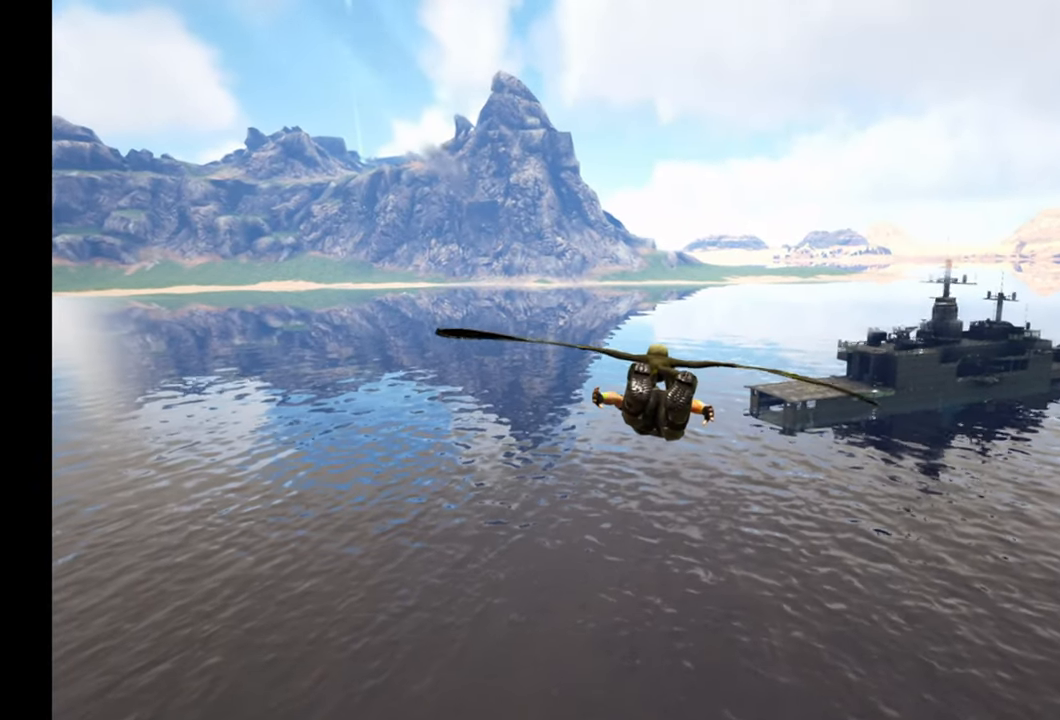
{"dt_ms": 500, "buttons": [], "left_stick": "center", "right_stick": "center", "events": []}
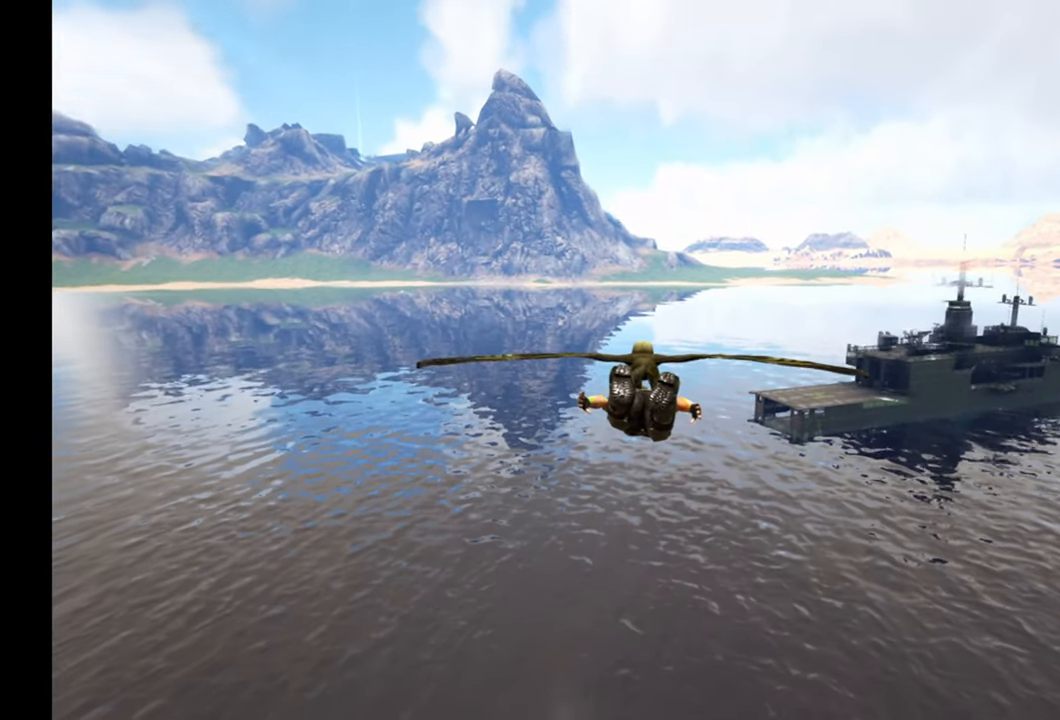
{"dt_ms": 500, "buttons": [], "left_stick": "center", "right_stick": "left", "events": [[100, "right_stick", "left"]]}
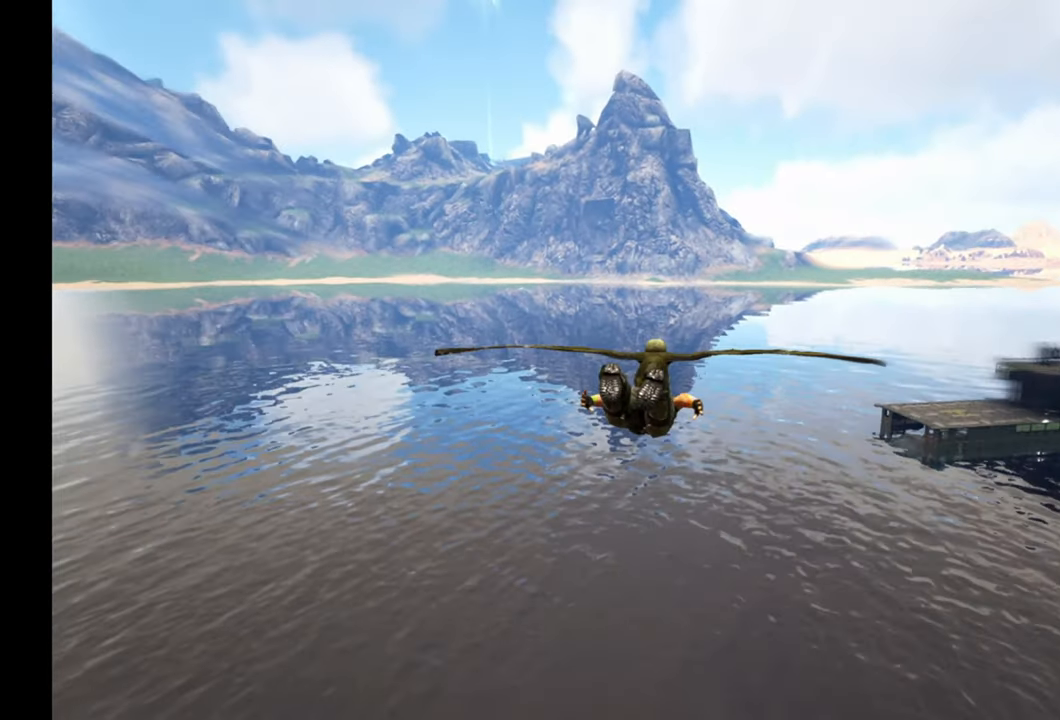
{"dt_ms": 500, "buttons": [], "left_stick": "center", "right_stick": "down-left", "events": [[383, "right_stick", "down-left"]]}
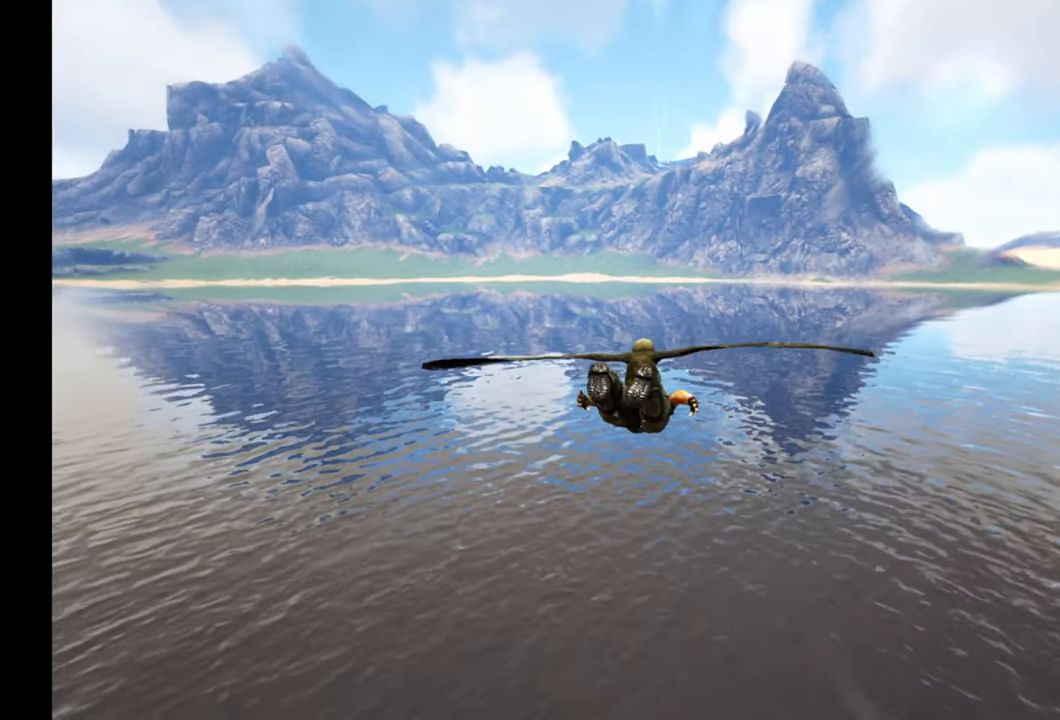
{"dt_ms": 500, "buttons": [], "left_stick": "center", "right_stick": "down-left", "events": [[333, "L3", "down"], [483, "L3", "up"]]}
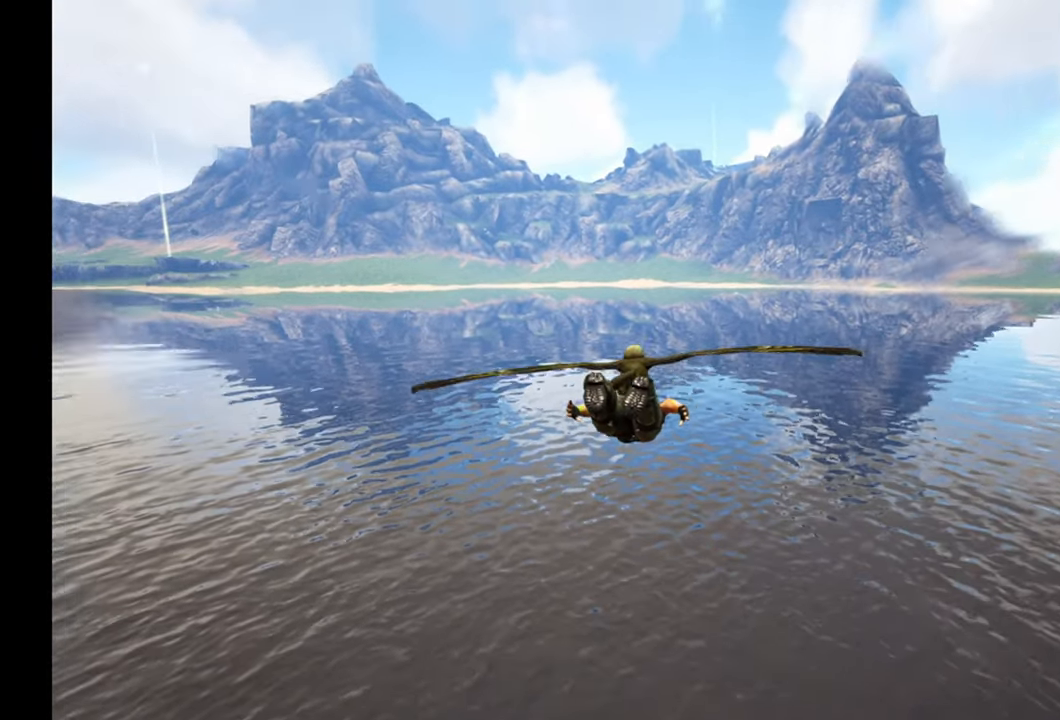
{"dt_ms": 500, "buttons": [], "left_stick": "center", "right_stick": "down-left", "events": []}
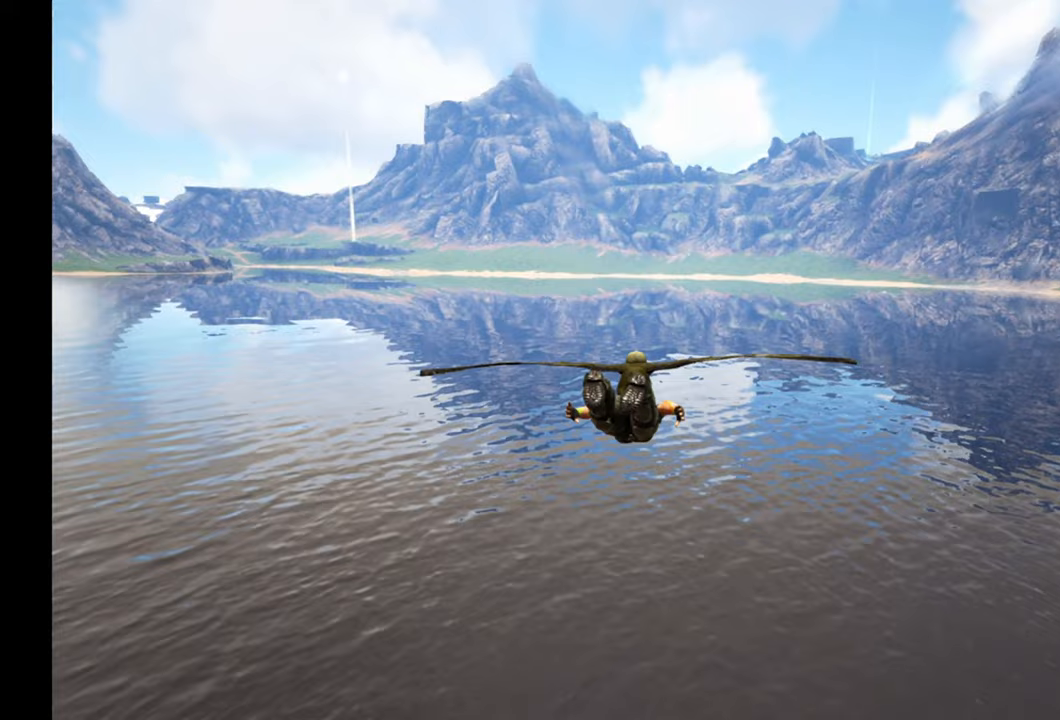
{"dt_ms": 500, "buttons": [], "left_stick": "center", "right_stick": "down-left", "events": []}
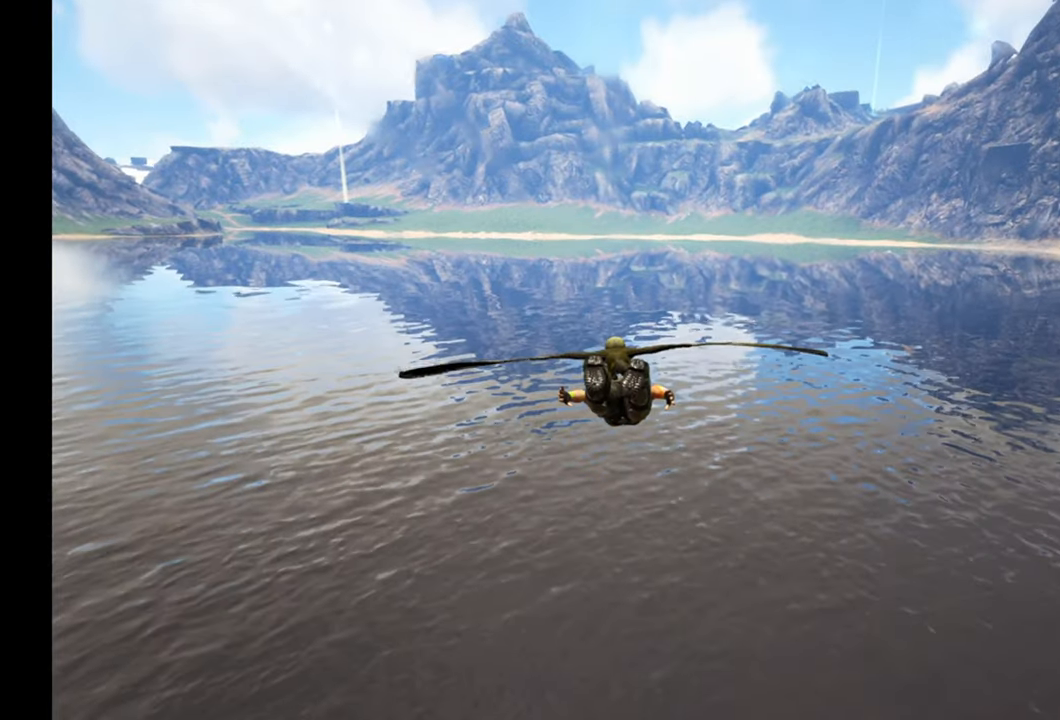
{"dt_ms": 500, "buttons": [], "left_stick": "center", "right_stick": "right", "events": [[100, "right_stick", "right"]]}
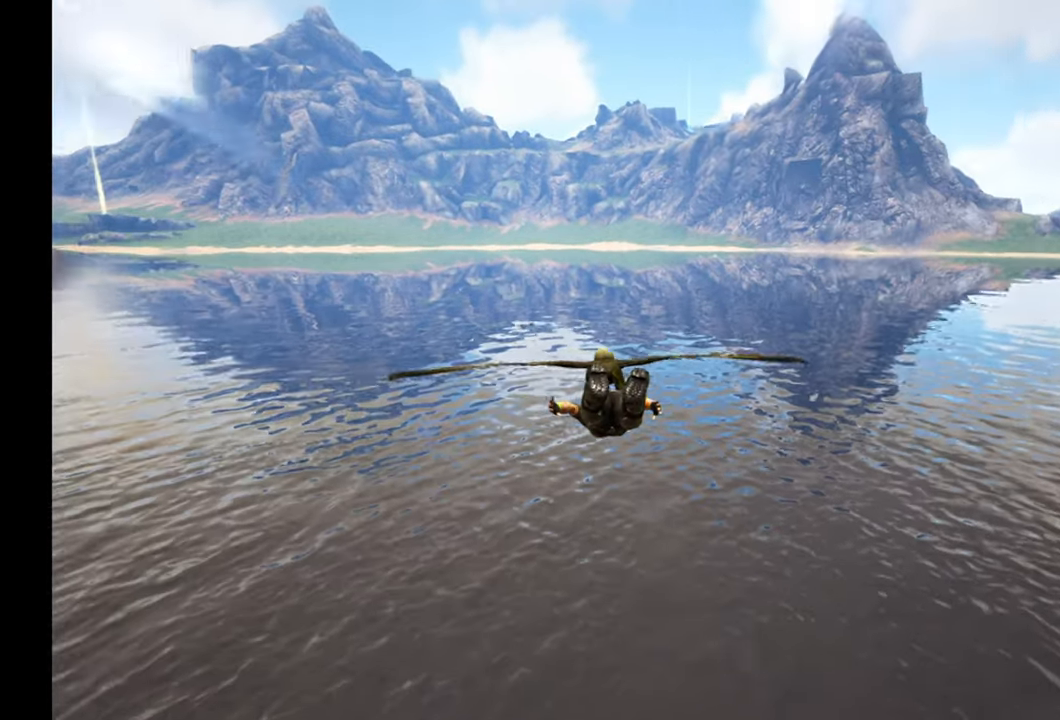
{"dt_ms": 500, "buttons": [], "left_stick": "center", "right_stick": "right", "events": []}
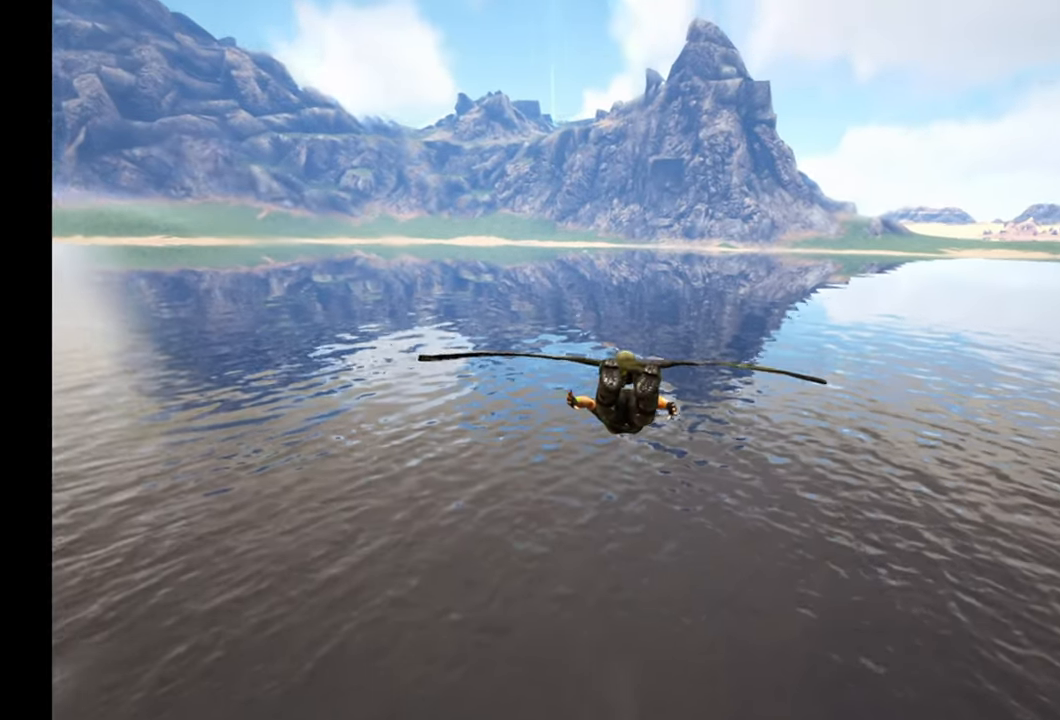
{"dt_ms": 500, "buttons": [], "left_stick": "center", "right_stick": "right", "events": []}
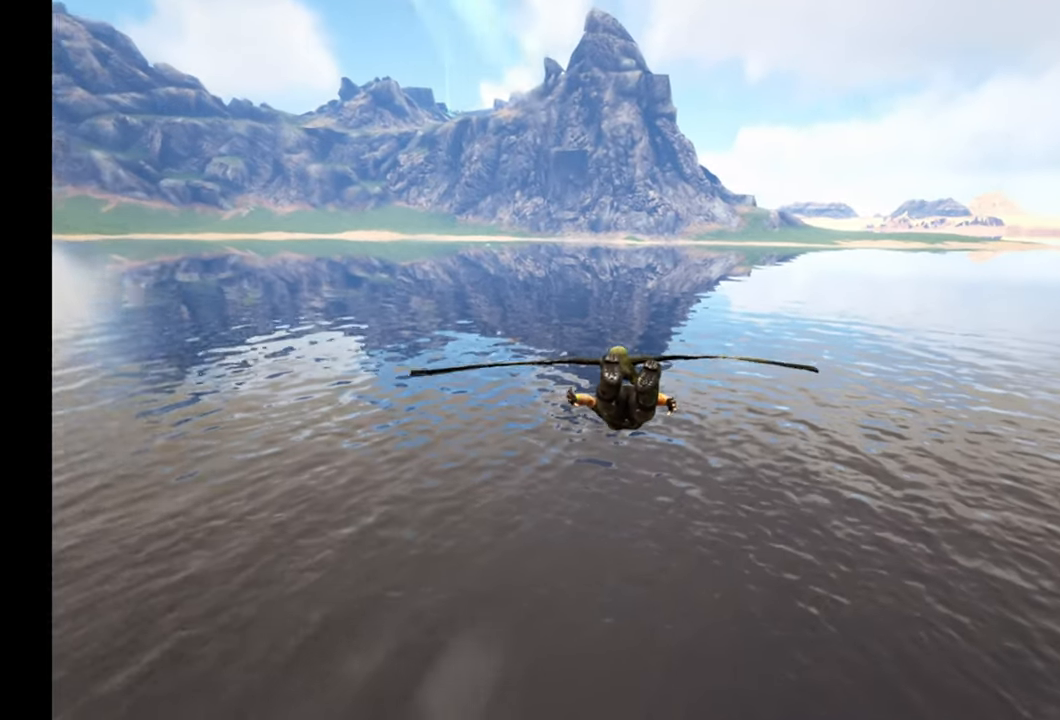
{"dt_ms": 500, "buttons": [], "left_stick": "center", "right_stick": "right", "events": []}
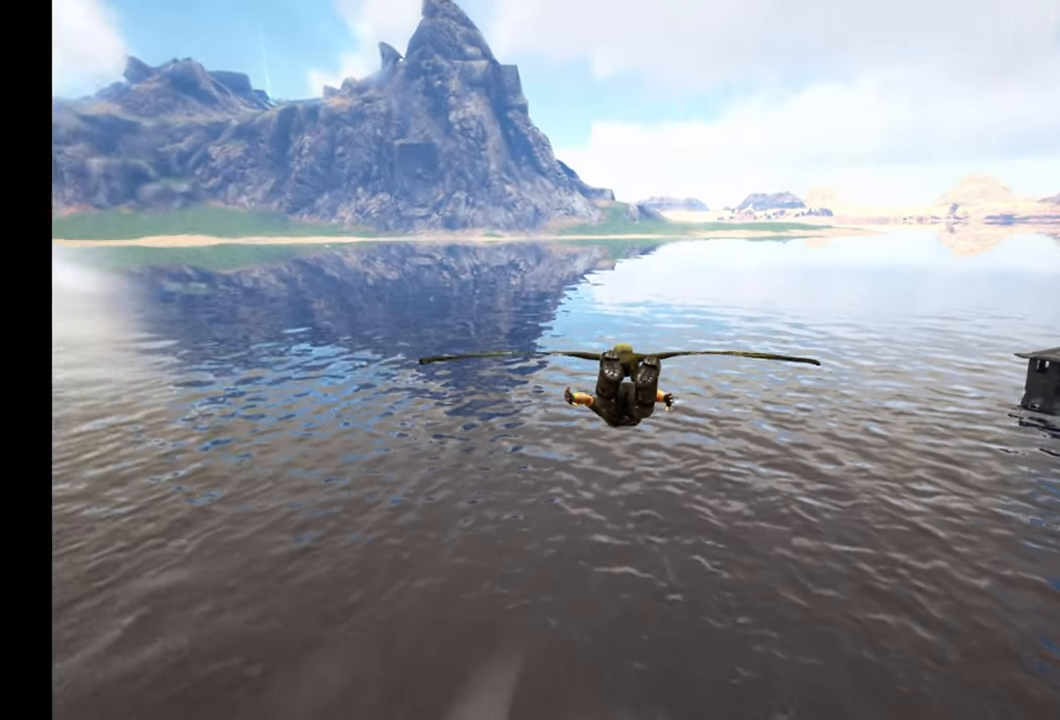
{"dt_ms": 500, "buttons": [], "left_stick": "center", "right_stick": "right", "events": []}
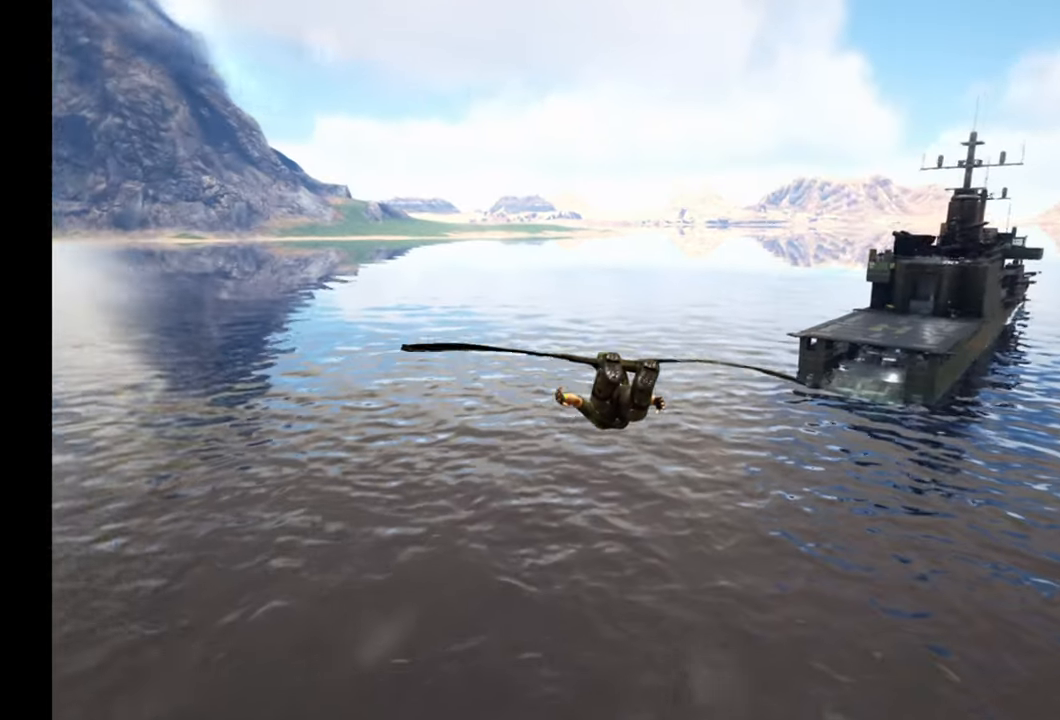
{"dt_ms": 500, "buttons": [], "left_stick": "center", "right_stick": "right", "events": []}
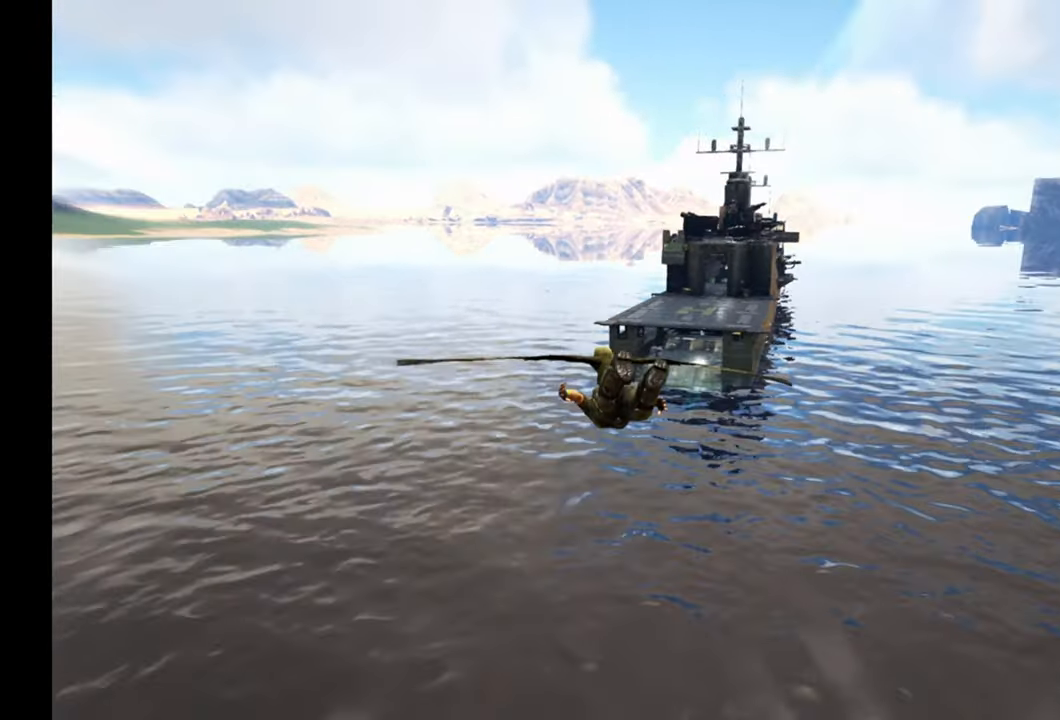
{"dt_ms": 500, "buttons": [], "left_stick": "center", "right_stick": "center", "events": [[33, "right_stick", "down-right"], [283, "right_stick", "center"]]}
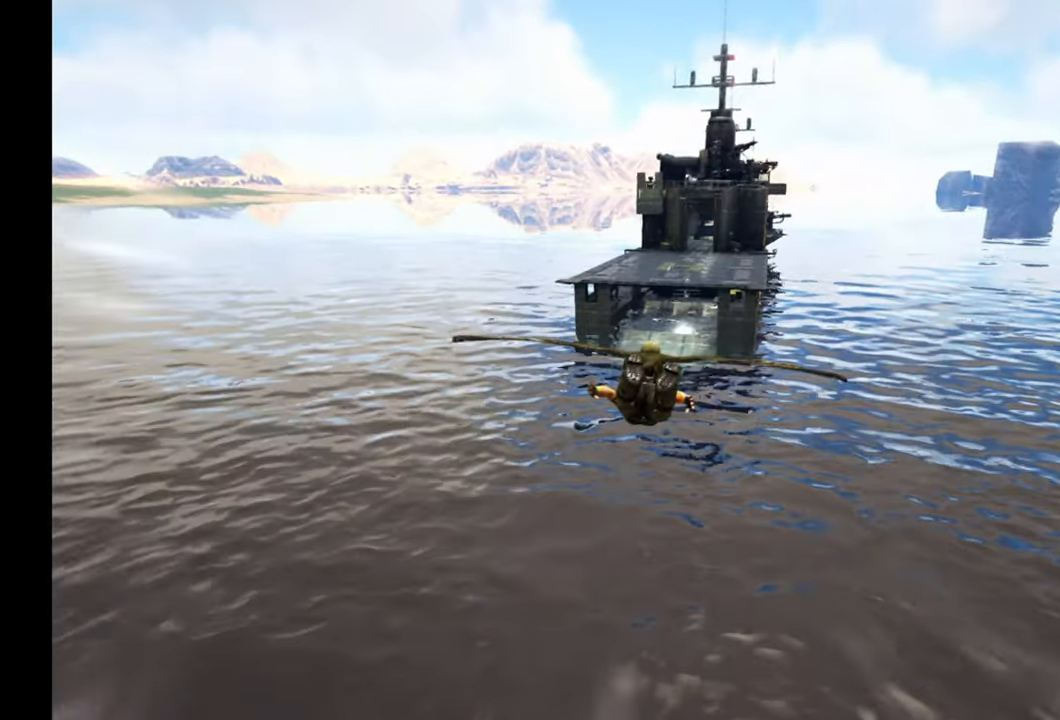
{"dt_ms": 500, "buttons": [], "left_stick": "center", "right_stick": "center", "events": [[150, "right_stick", "up-right"], [483, "right_stick", "center"]]}
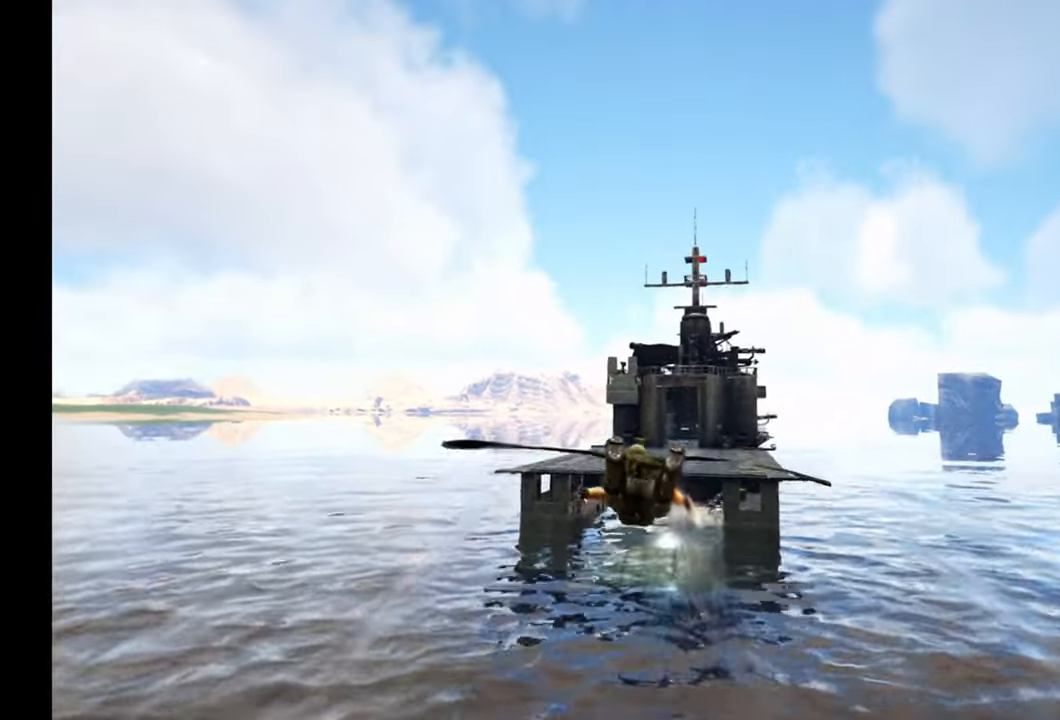
{"dt_ms": 500, "buttons": ["R3"], "left_stick": "center", "right_stick": "center", "events": [[267, "right_stick", "up"], [433, "right_stick", "center"], [483, "R3", "down"]]}
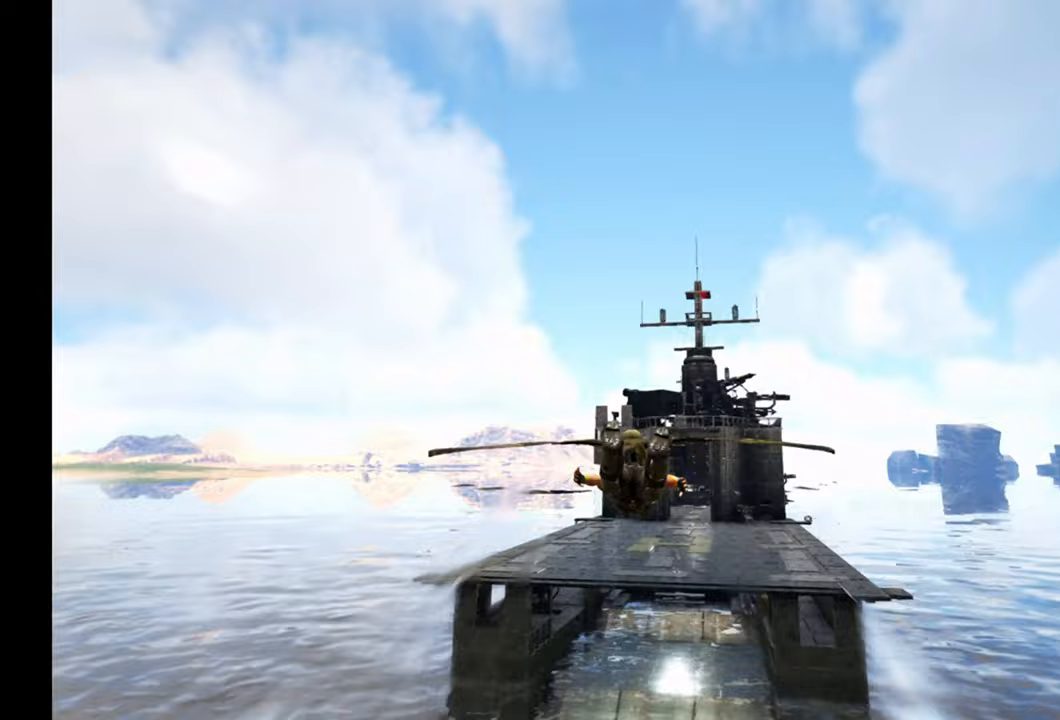
{"dt_ms": 1000, "buttons": [], "left_stick": "up-right", "right_stick": "center"}